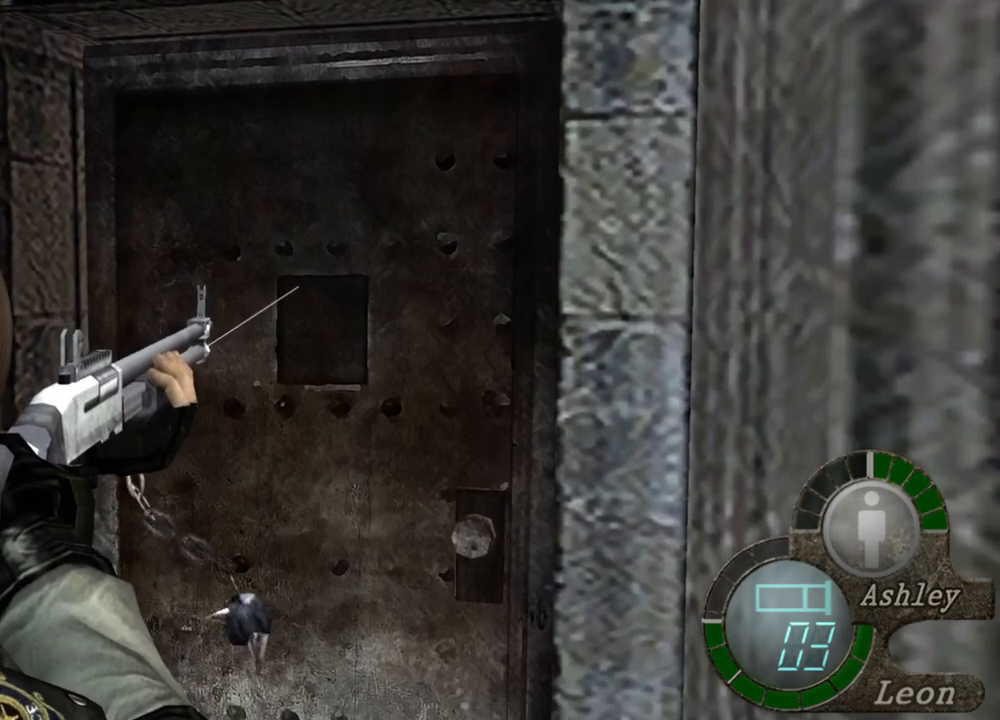
Gameplay with keyboard and mouse; each line is a JSON object with the keys and mouse buttons held at the frame after it. "events" lists presses ("down") and releases ("up") of "1", "2", "3", "4", "5", "a", "alt", "b", "c", "ctrl", "d", "e", "f", "g", "q", "r", "s", "shift", "space", "t", "tab", "tilde", "v", "w", "x", "z", "mouse_left", "mouse_wheel", "mouse_right", "mouse_mb4" and "mouse_mb5" between this image and that frame as [ms after this image, input, new state], when the widget could be followed in between. "mouse_left", "mouse_wheel", "mouse_right", "mouse_mb4", "mouse_mb5" = the "left", "wheel", "right", "mb4", "mb5" buttons of the "mouse" list. No other keys are recorded. "wheel" means that the mouse wheel is clicked or scrolled. Mouse movement is not recorded.
{"keys": [], "mouse": ["right"], "events": []}
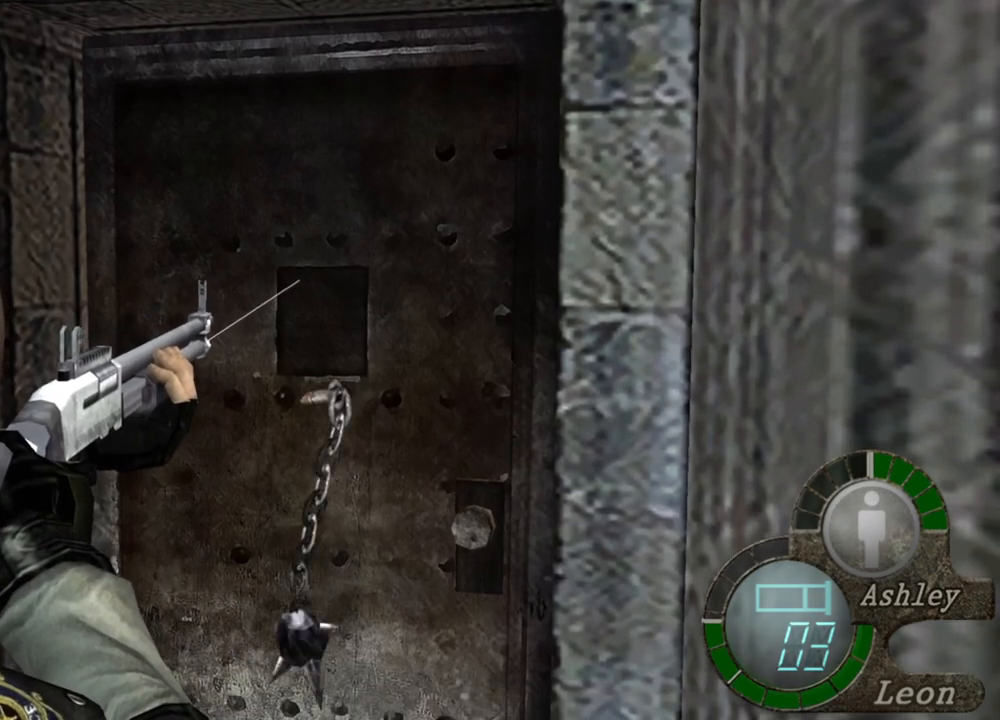
{"keys": [], "mouse": ["right"], "events": []}
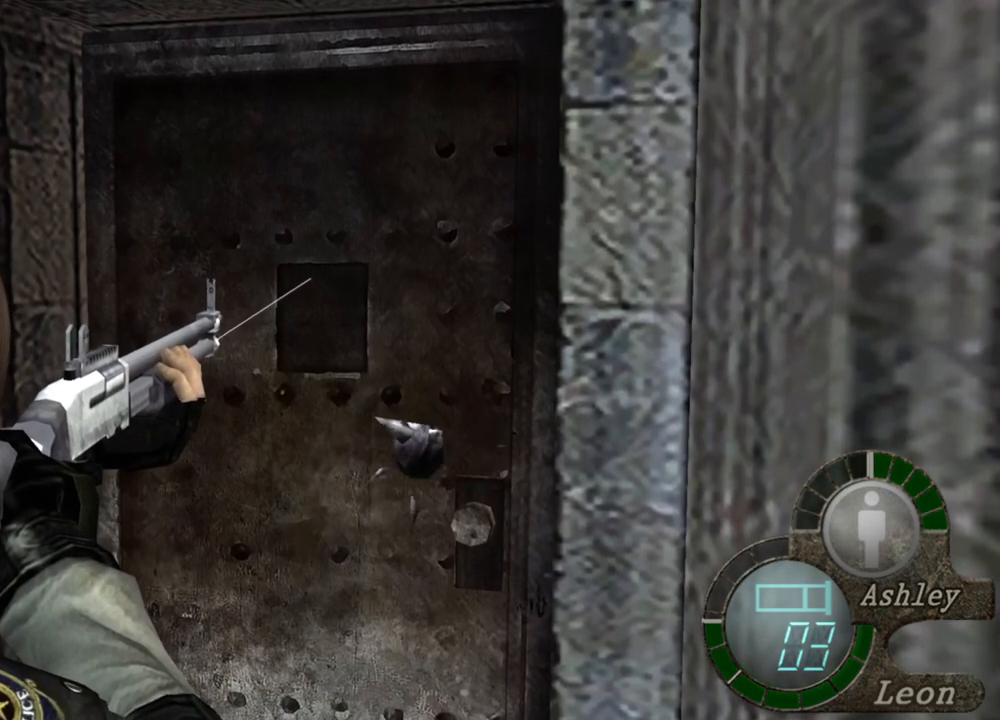
{"keys": [], "mouse": ["right"], "events": []}
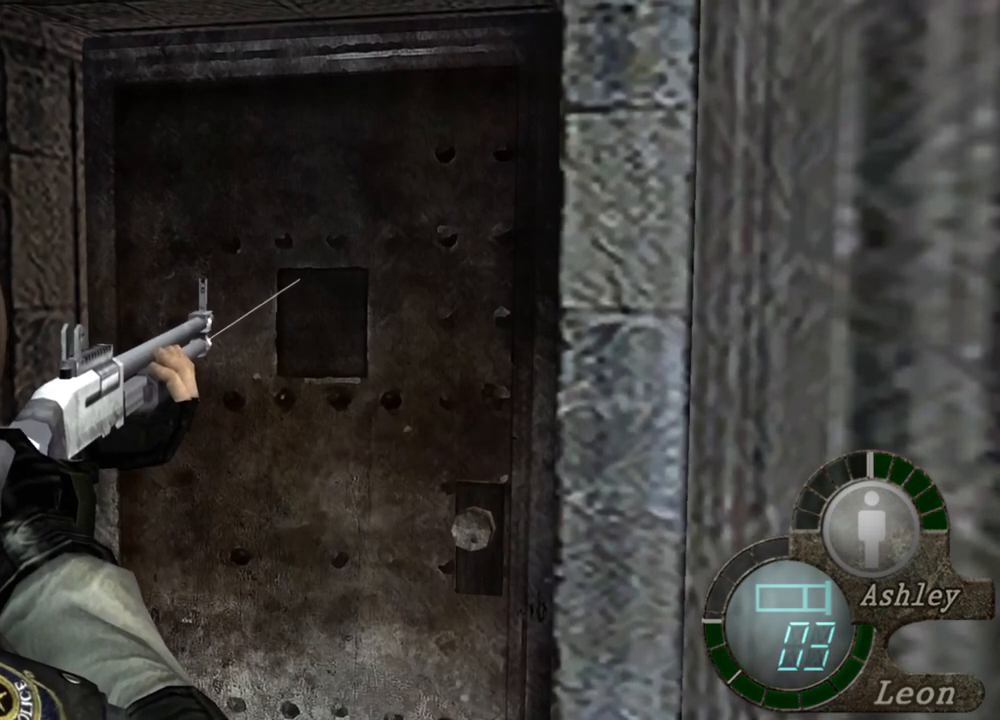
{"keys": [], "mouse": ["right"], "events": []}
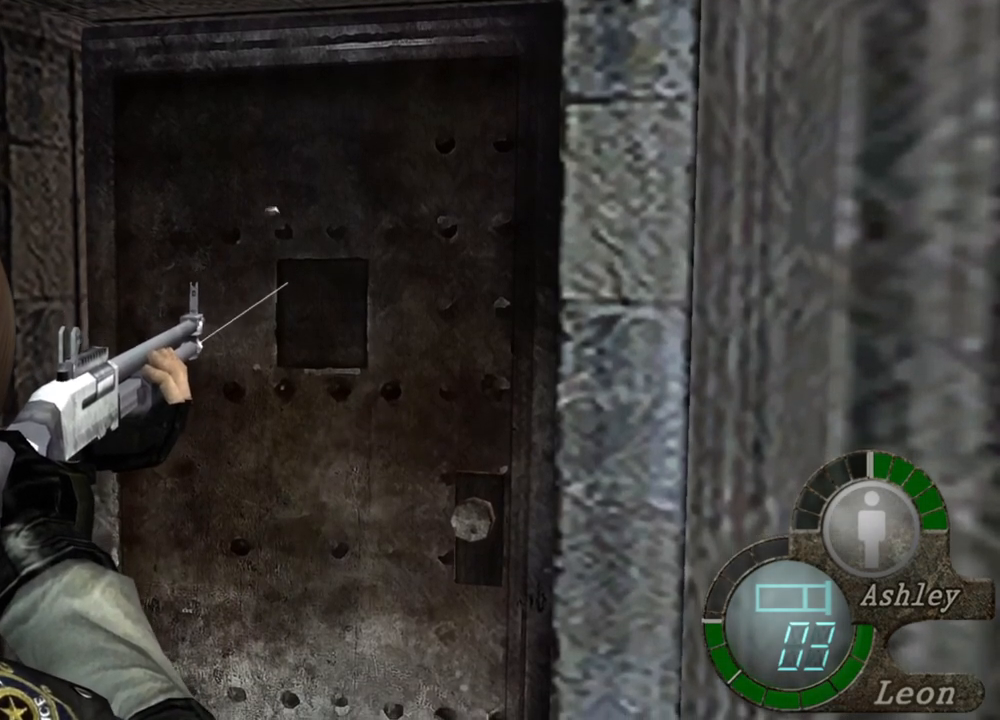
{"keys": [], "mouse": ["right"], "events": []}
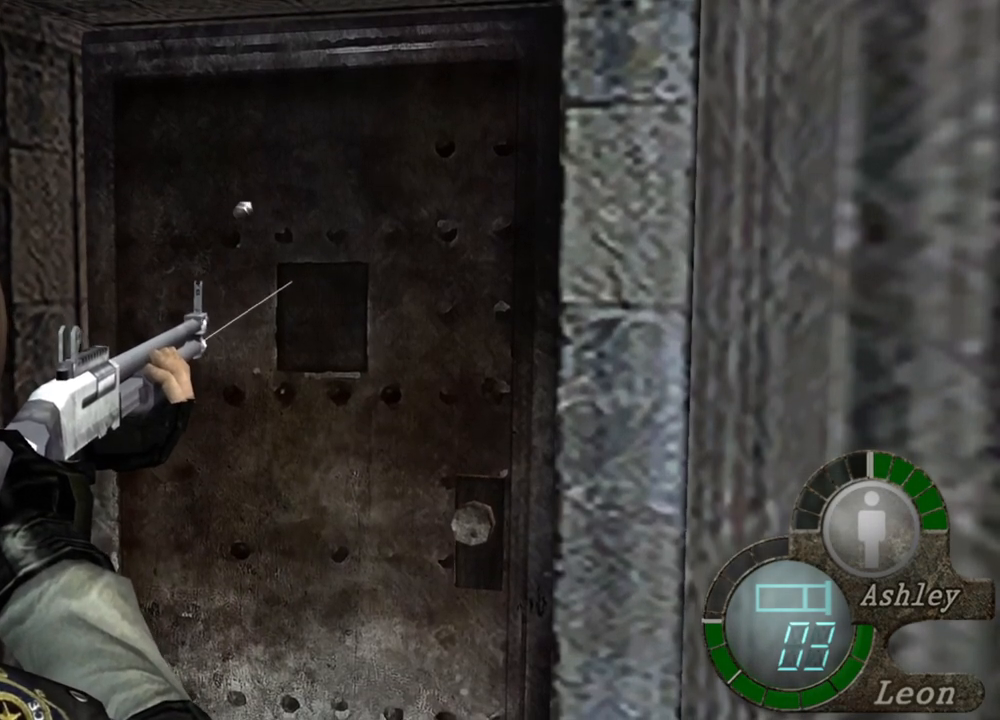
{"keys": [], "mouse": ["right"], "events": []}
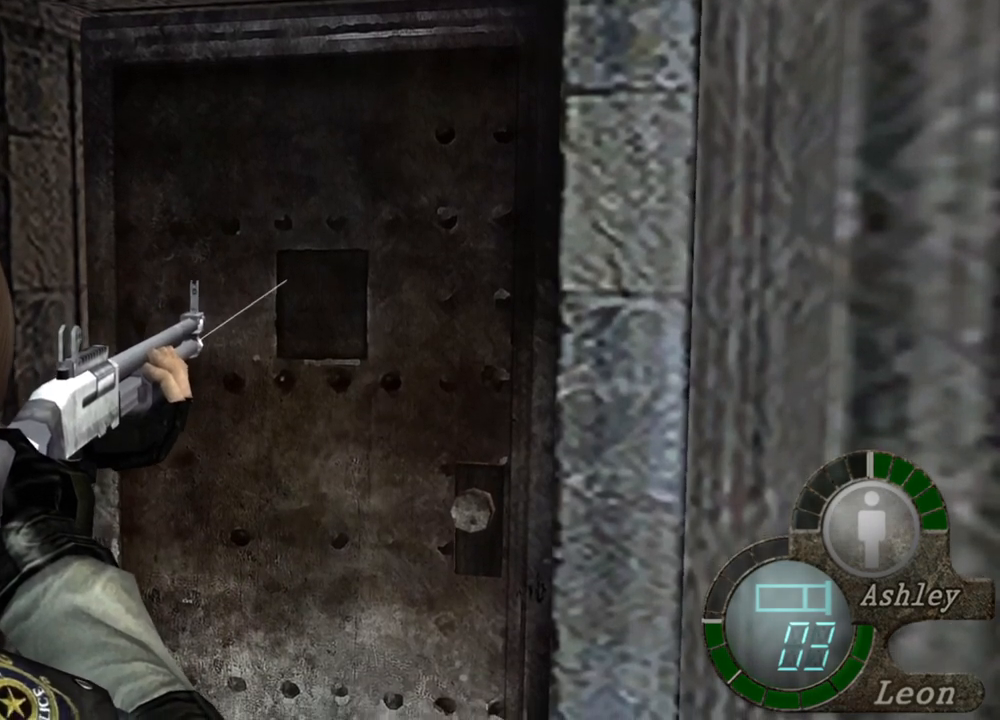
{"keys": [], "mouse": ["right"], "events": []}
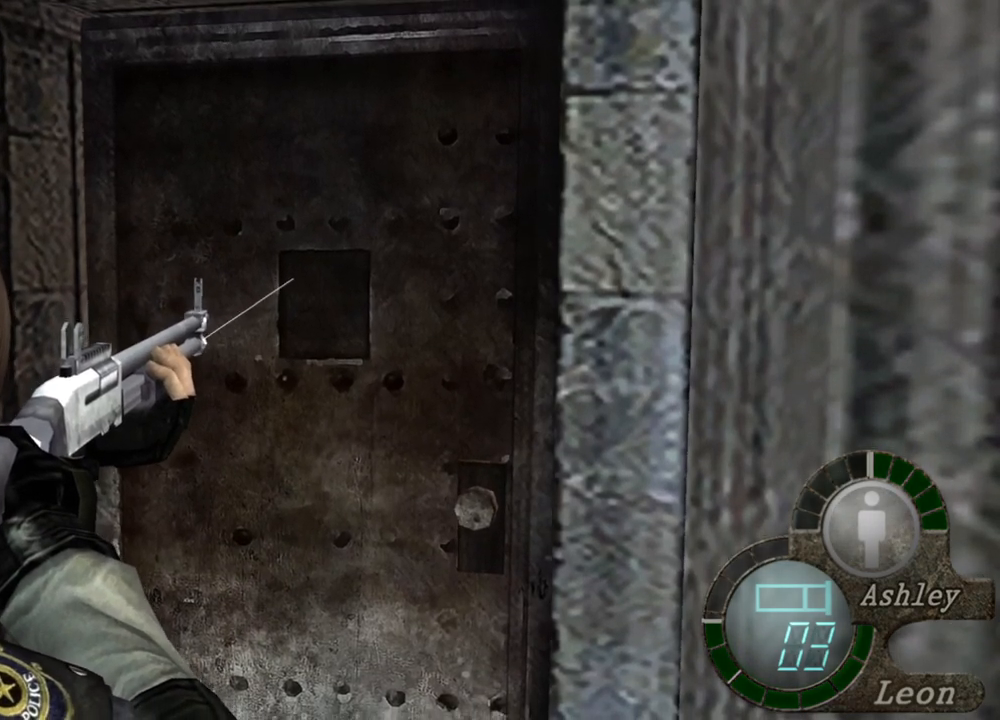
{"keys": [], "mouse": ["right"], "events": []}
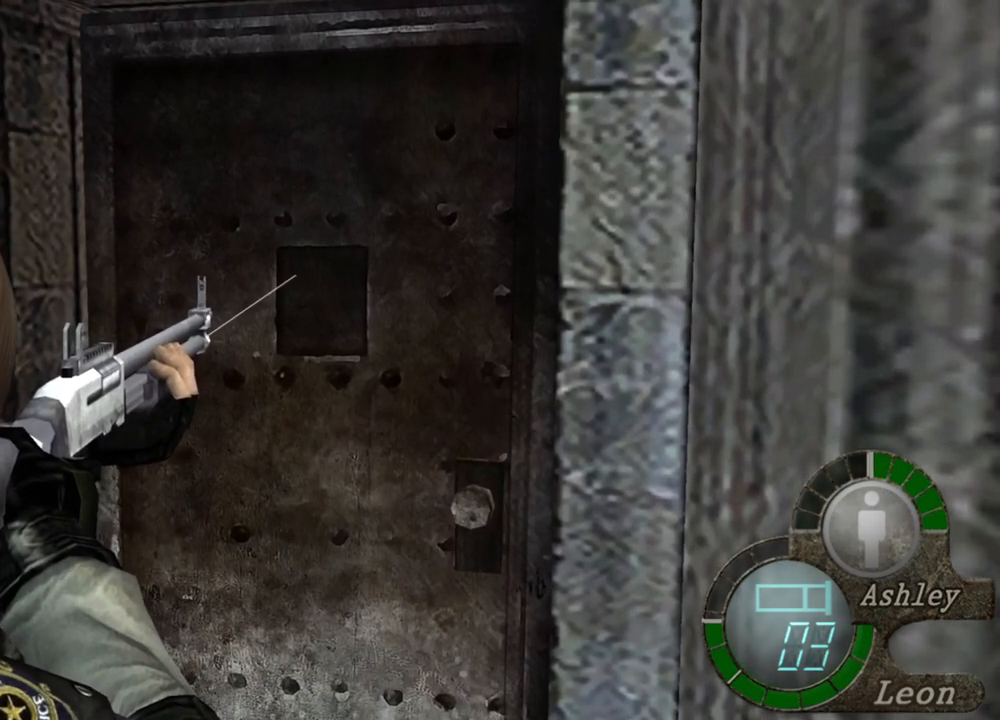
{"keys": [], "mouse": ["right"], "events": []}
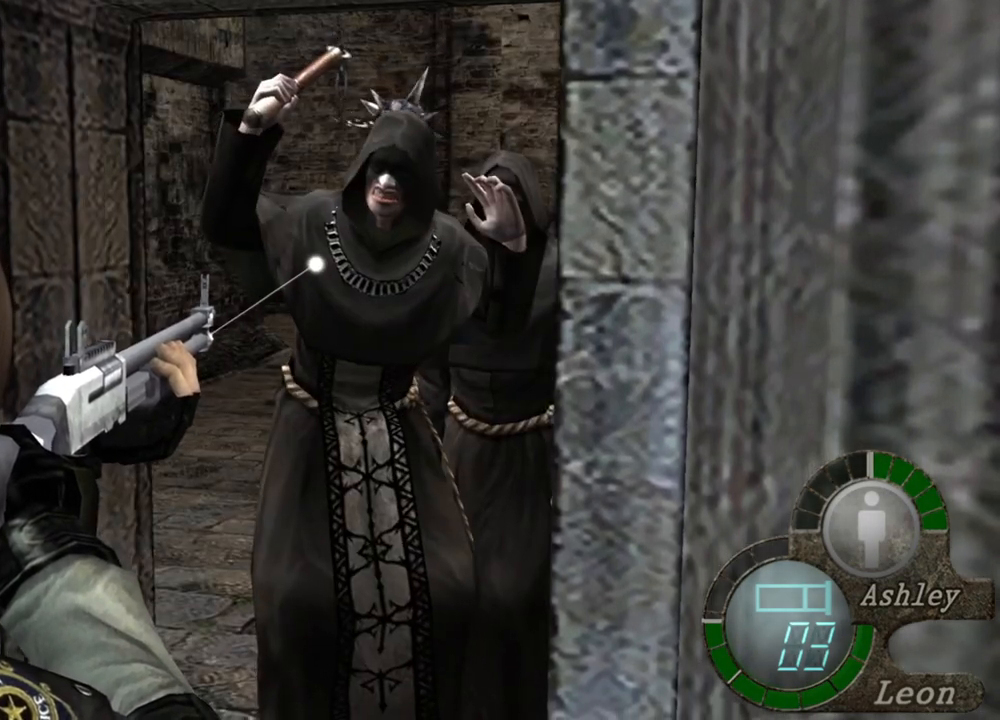
{"keys": [], "mouse": ["left", "right"], "events": [[400, "mouse_left", "down"]]}
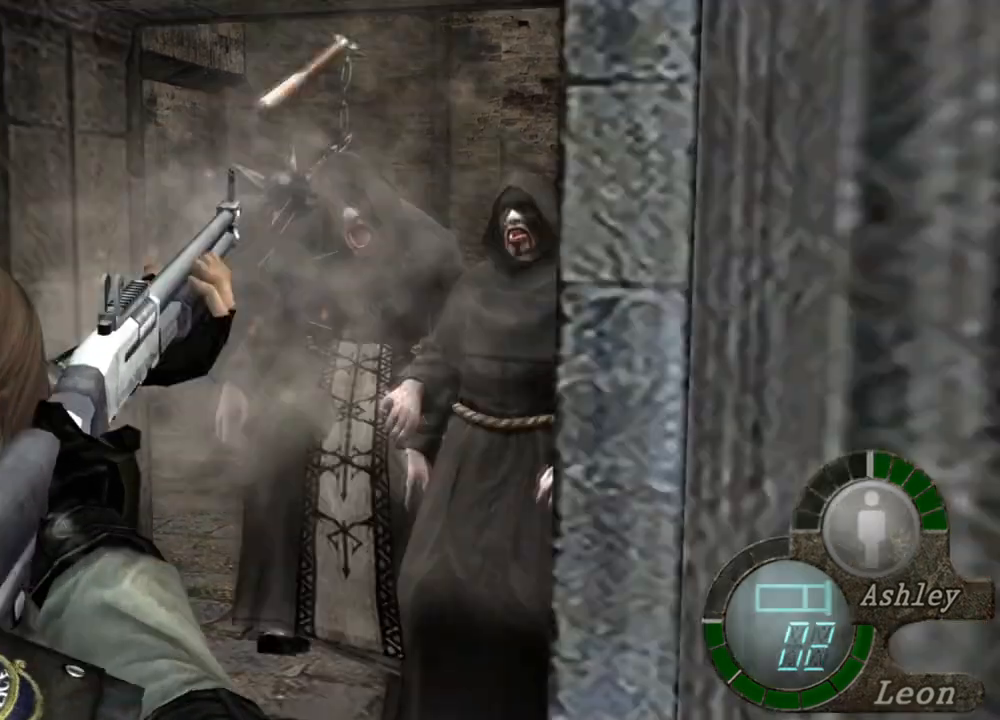
{"keys": [], "mouse": ["right"], "events": [[100, "mouse_left", "up"]]}
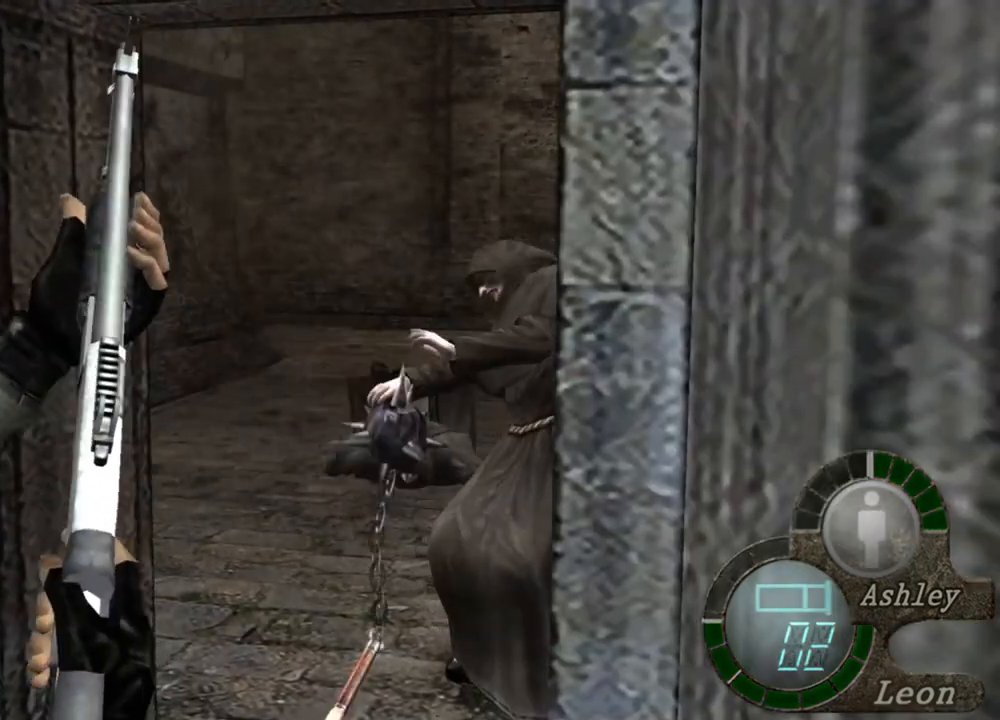
{"keys": [], "mouse": ["right"], "events": []}
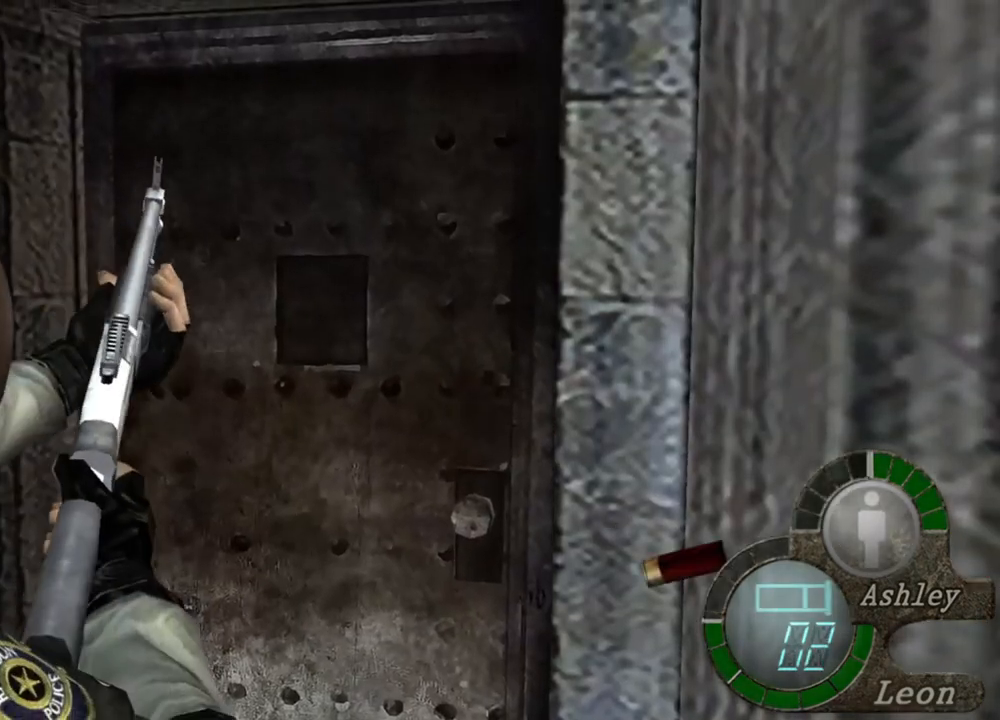
{"keys": [], "mouse": ["right"], "events": []}
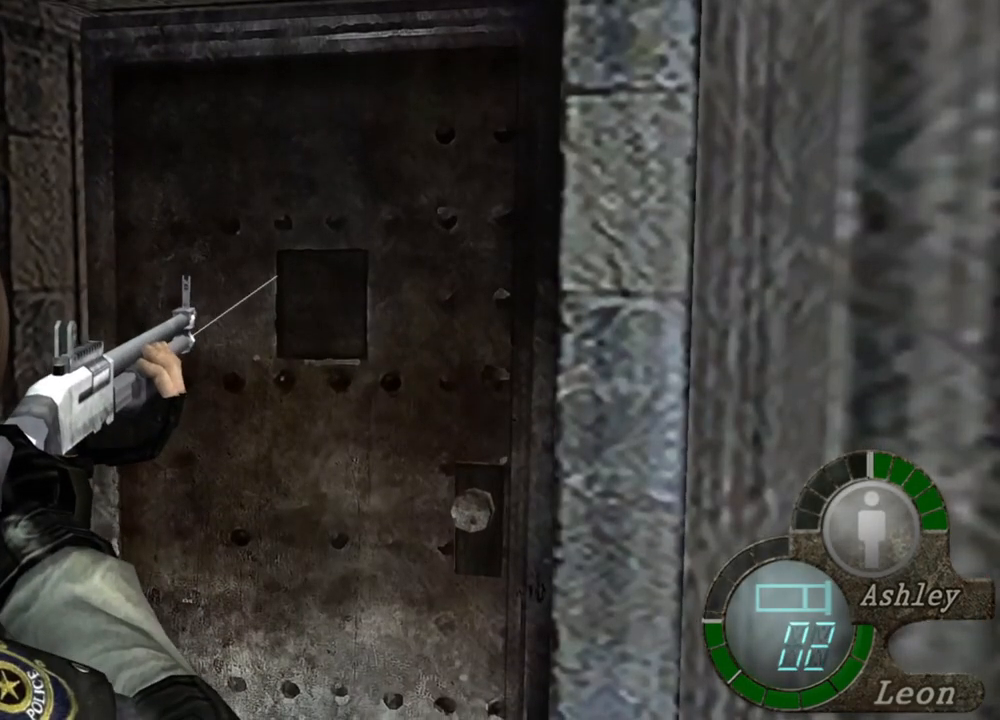
{"keys": [], "mouse": ["right"], "events": []}
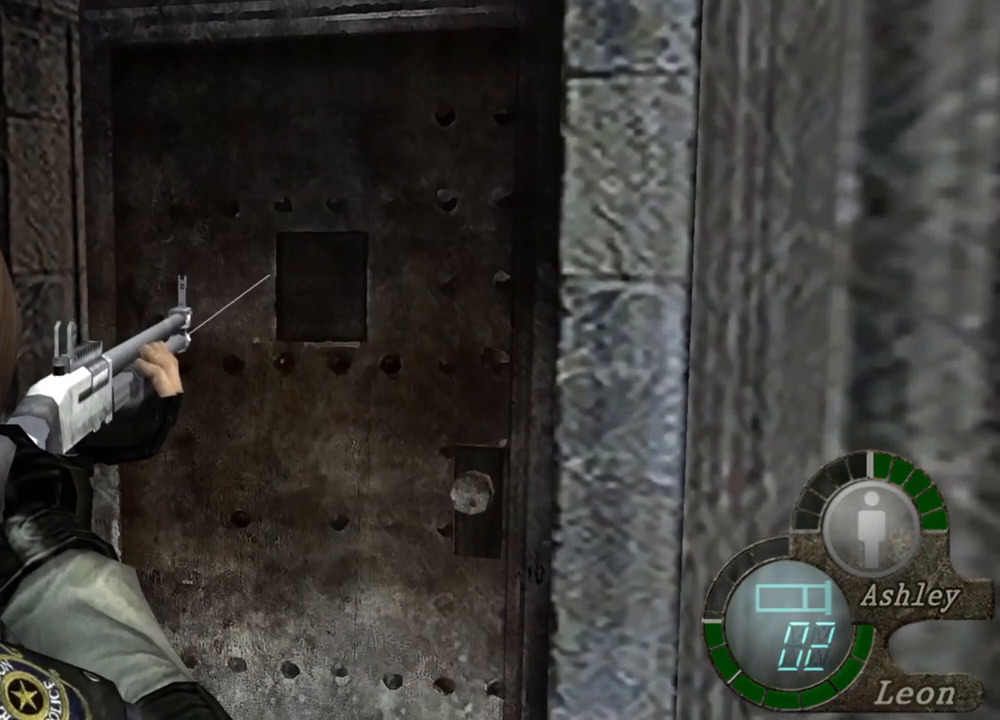
{"keys": [], "mouse": ["right"], "events": []}
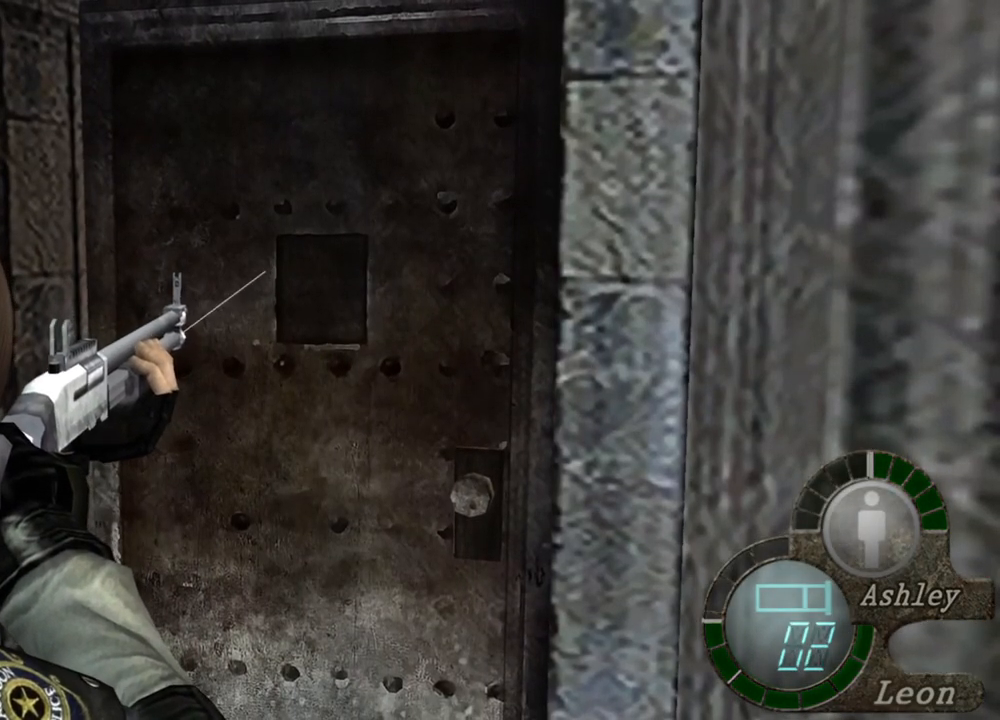
{"keys": [], "mouse": [], "events": [[33, "mouse_right", "up"], [333, "tab", "down"], [467, "tab", "up"]]}
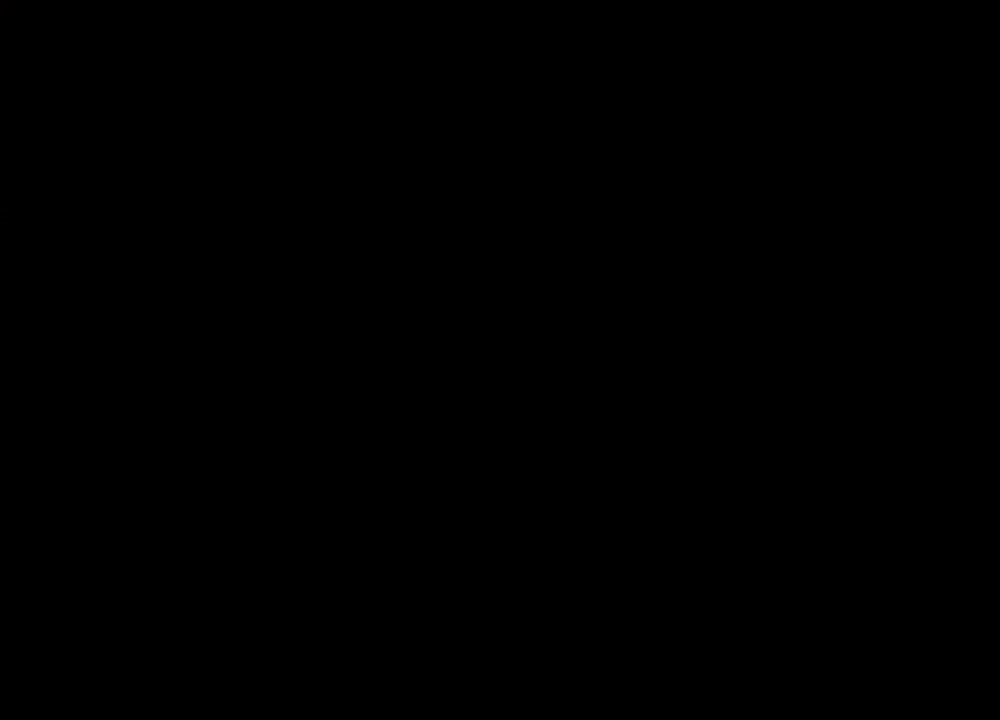
{"keys": [], "mouse": [], "events": []}
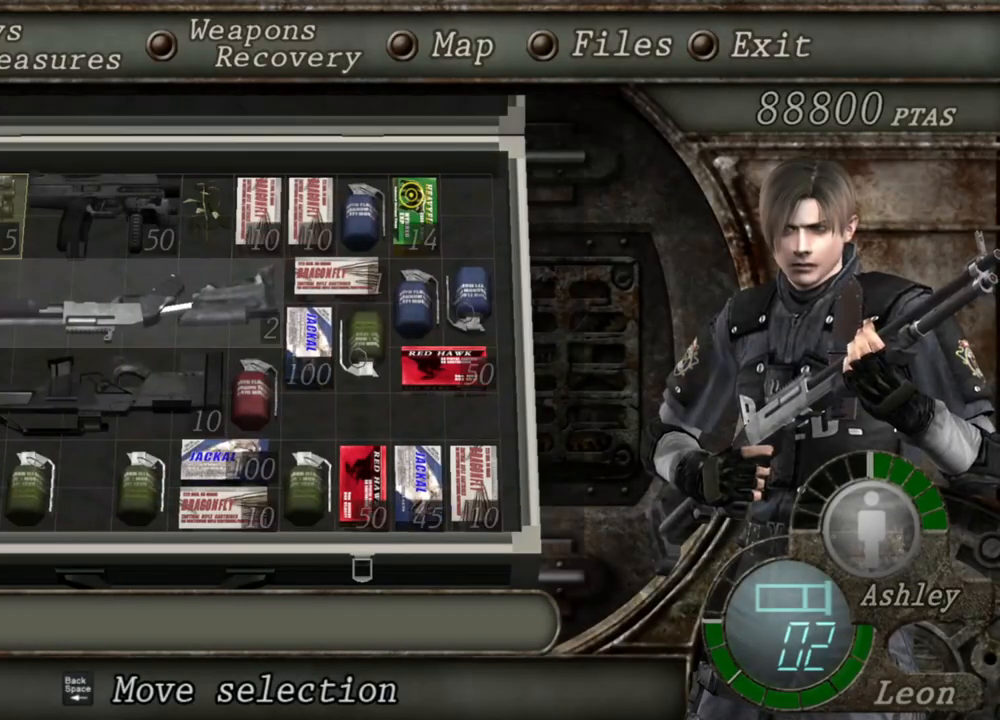
{"keys": [], "mouse": [], "events": []}
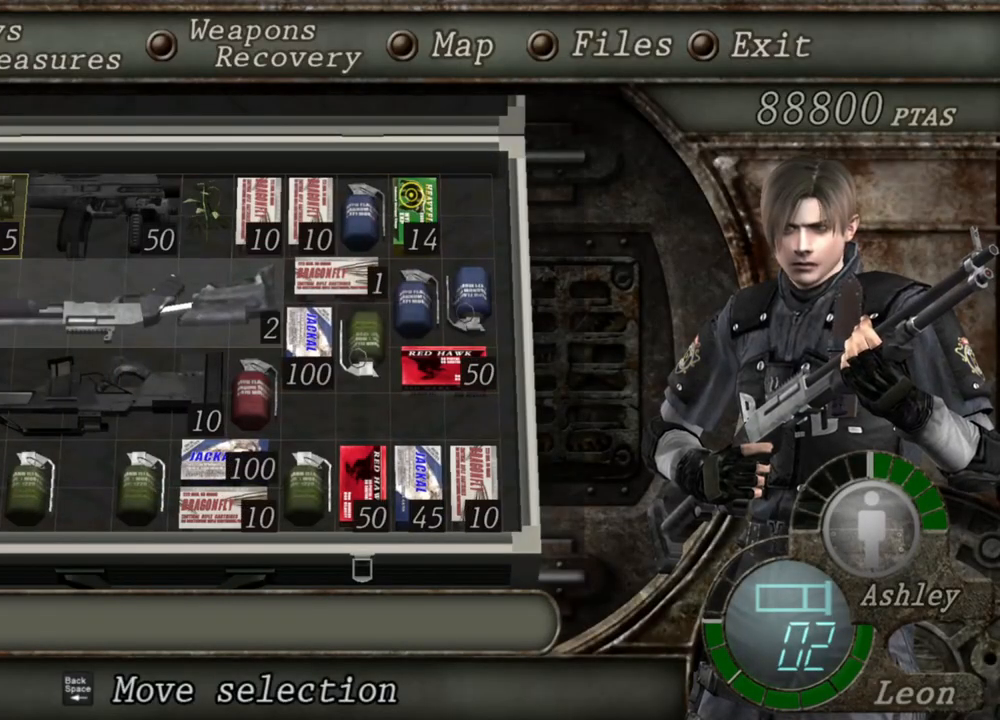
{"keys": [], "mouse": [], "events": []}
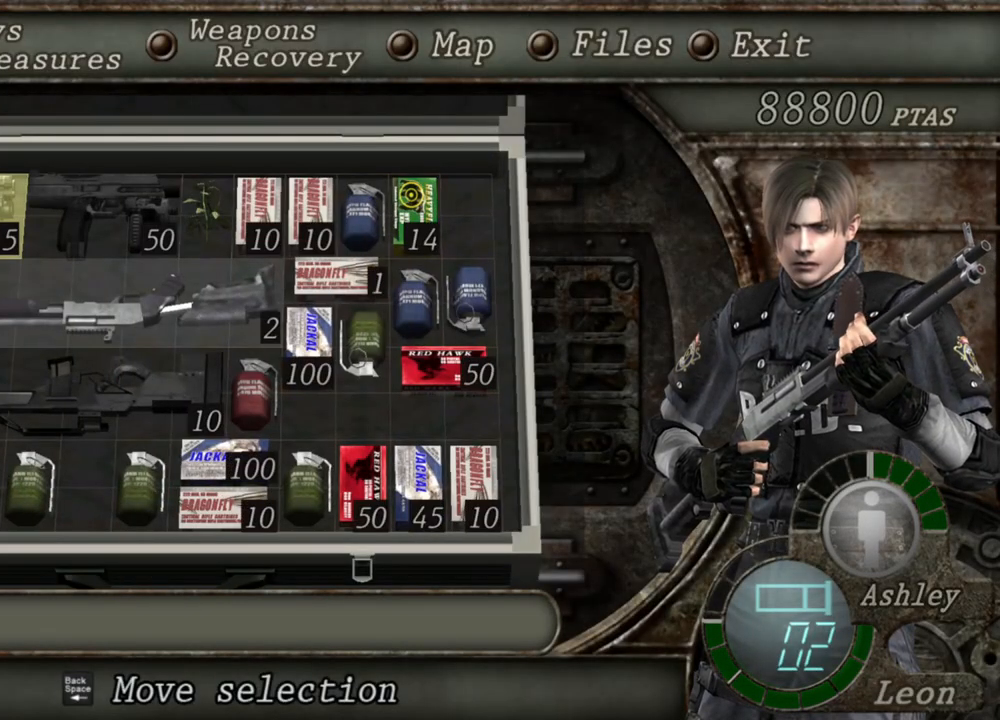
{"keys": [], "mouse": [], "events": [[33, "e", "down"], [133, "e", "up"], [200, "e", "down"], [300, "e", "up"]]}